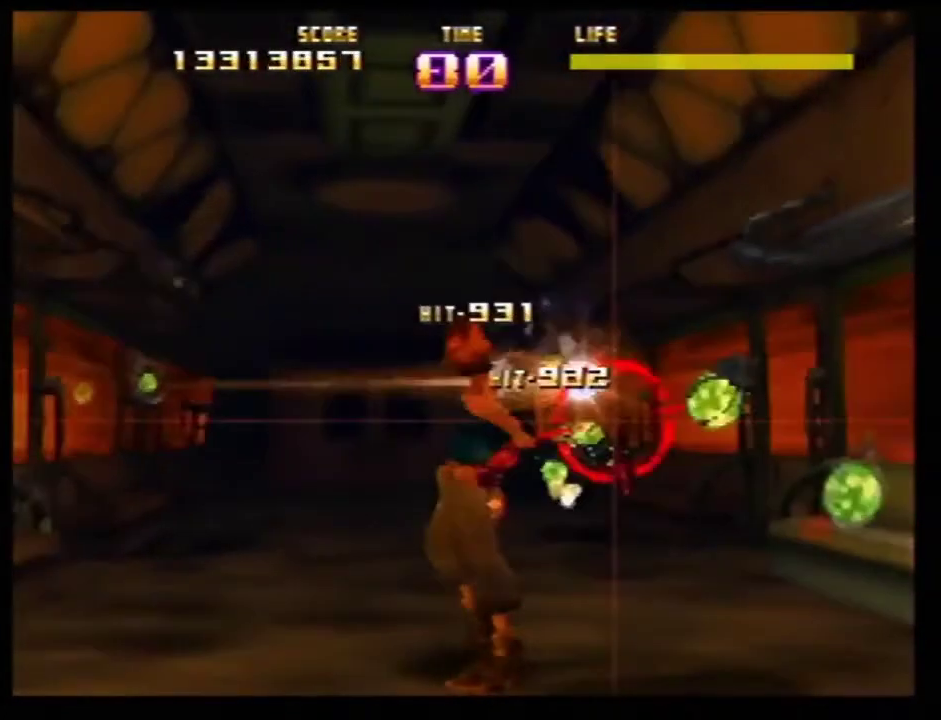
Gameplay with a controller (Nintendo layout); each line is a JSON object with the inputs held at the frame after it (dt_ms = milliseconds from this image to that frame). Not read: L3 R3.
{"dt_ms": 501, "buttons": ["Z"], "left_stick": "up"}
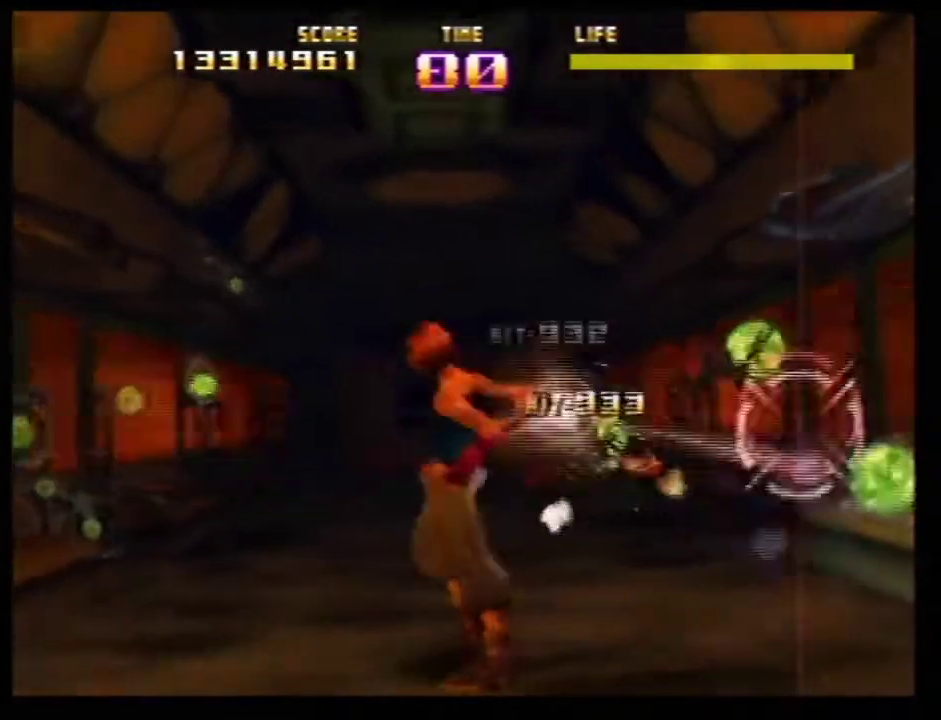
{"dt_ms": 701, "buttons": ["Z"], "left_stick": "up-left"}
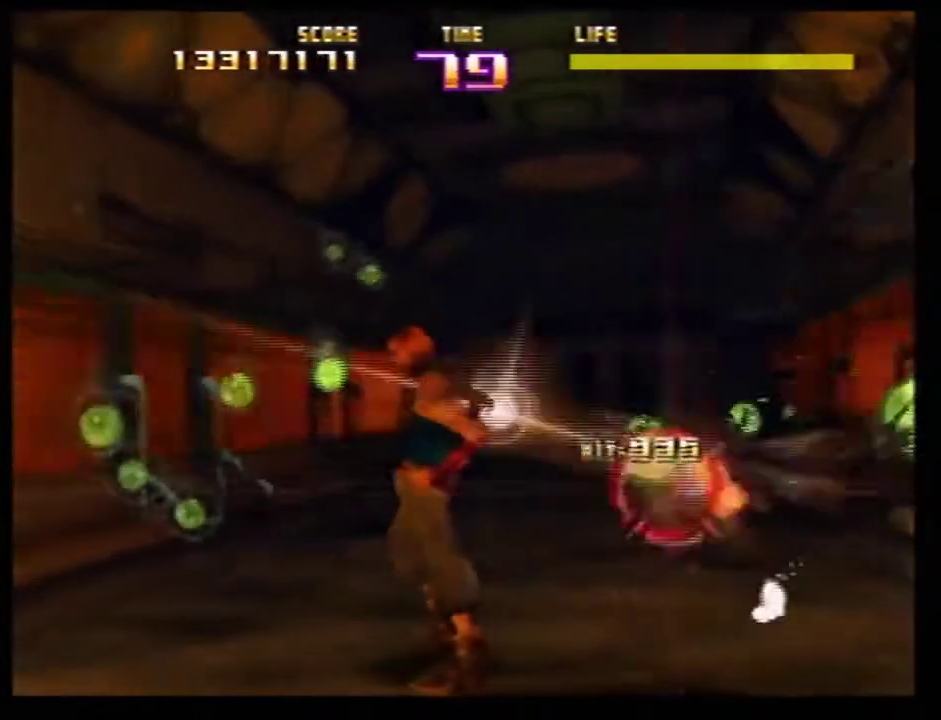
{"dt_ms": 300, "buttons": ["Z", "START"], "left_stick": "right"}
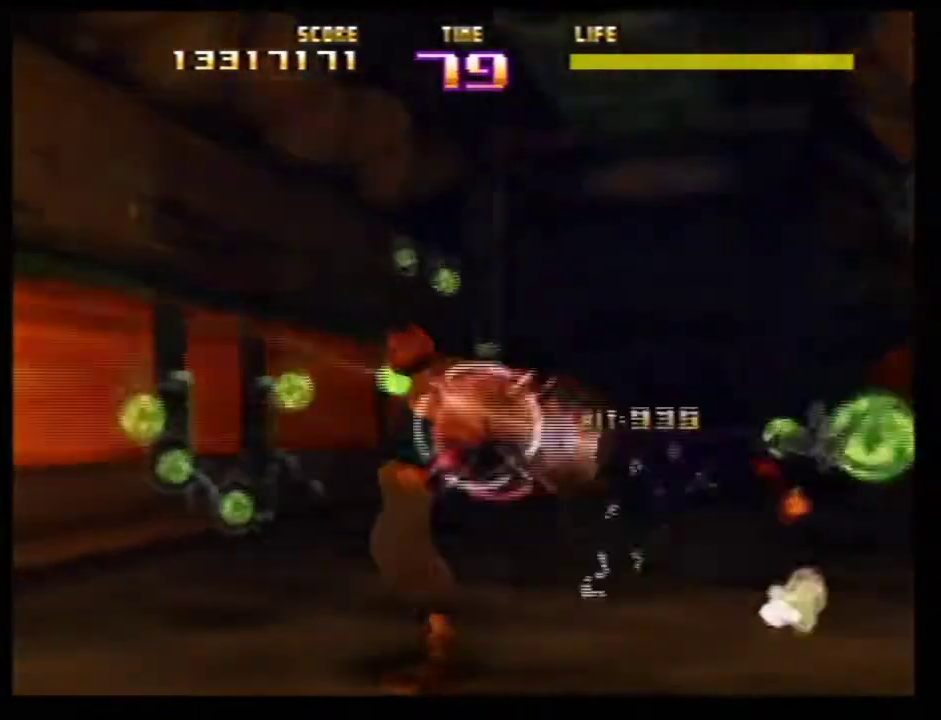
{"dt_ms": 500, "buttons": ["Z", "C_LEFT"], "left_stick": "down-right"}